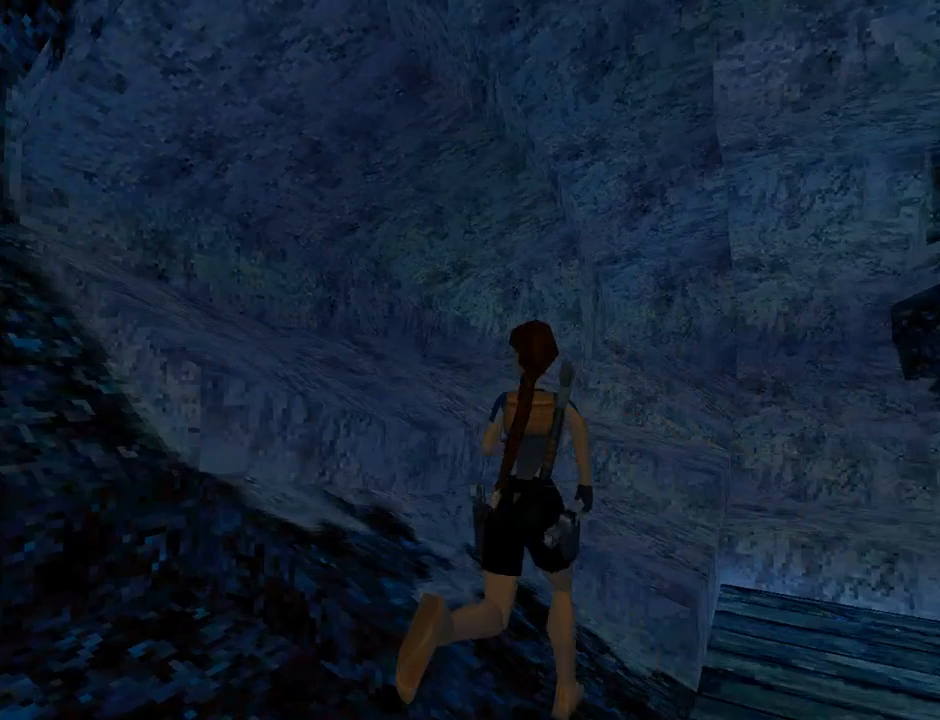
Gameplay with a controller (PlayStation layout); each line is a JSON object with the inputs held at the frame after it. "events" lists button and stick changes between this image and that frame as [ms after this image, input, new state], when the widget could be followed in between. Not read: L2 R1 right_stick.
{"buttons": ["L1", "DPAD_UP"], "left_stick": "center", "events": []}
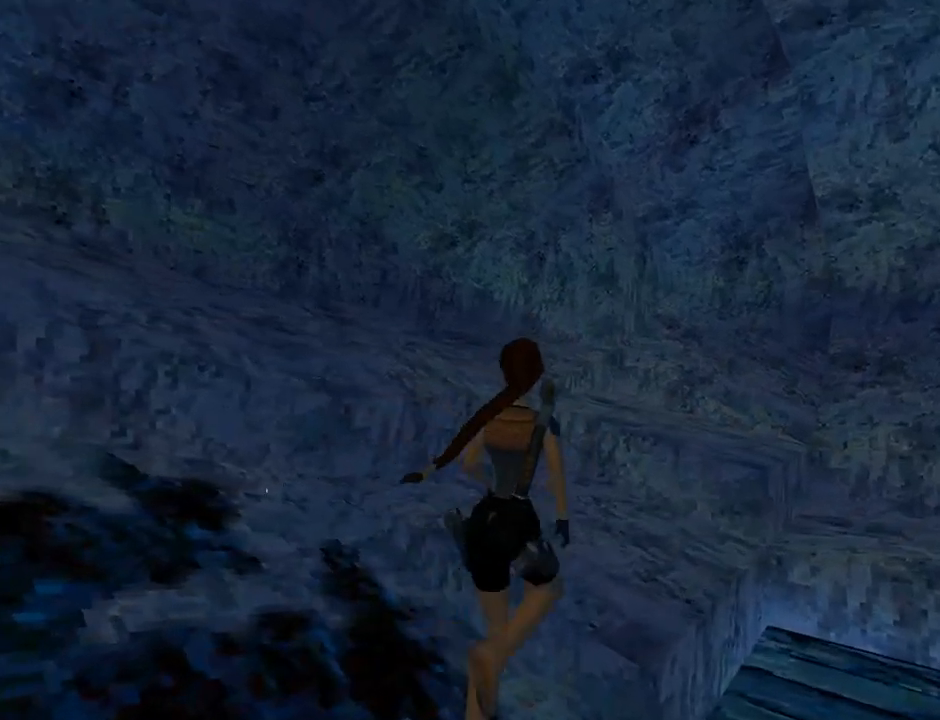
{"buttons": ["L1", "DPAD_UP"], "left_stick": "center", "events": []}
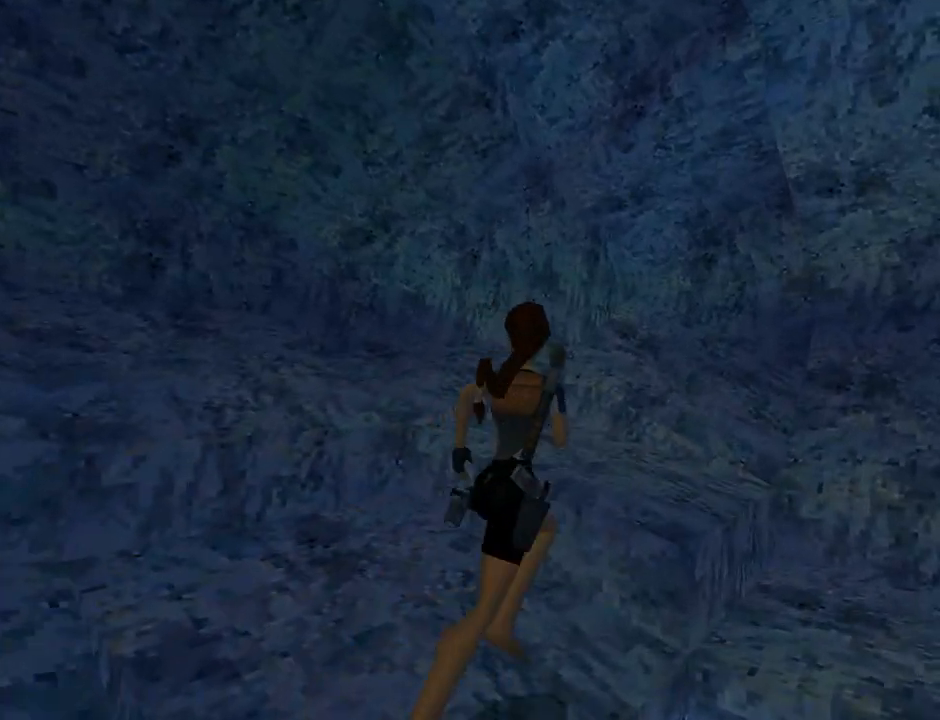
{"buttons": ["DPAD_UP", "DPAD_RIGHT"], "left_stick": "center", "events": [[400, "DPAD_RIGHT", "down"], [433, "L1", "up"]]}
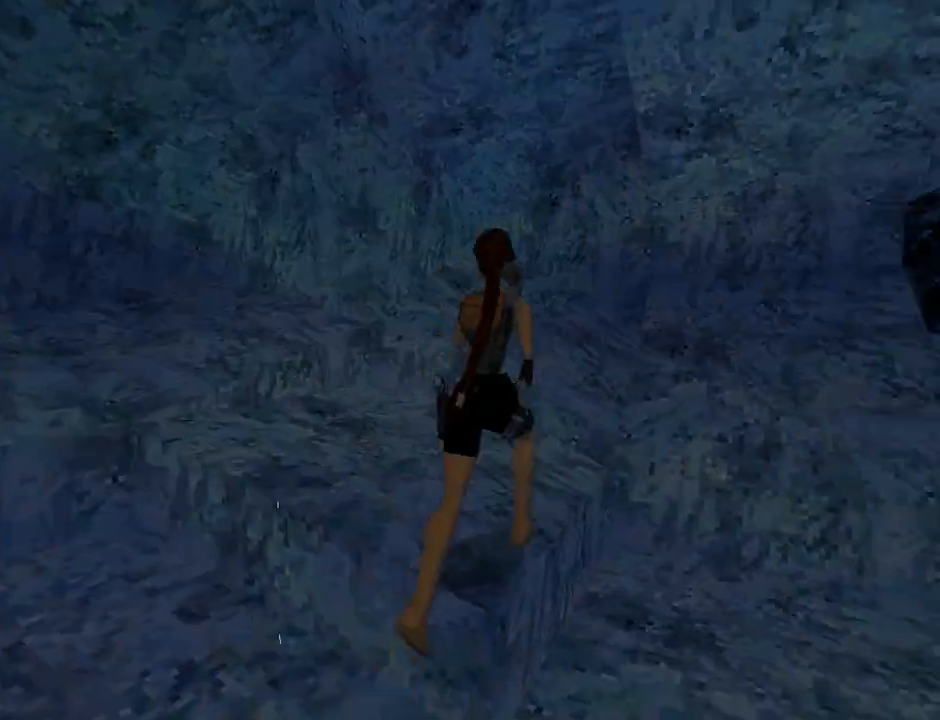
{"buttons": ["DPAD_UP", "DPAD_RIGHT"], "left_stick": "center", "events": []}
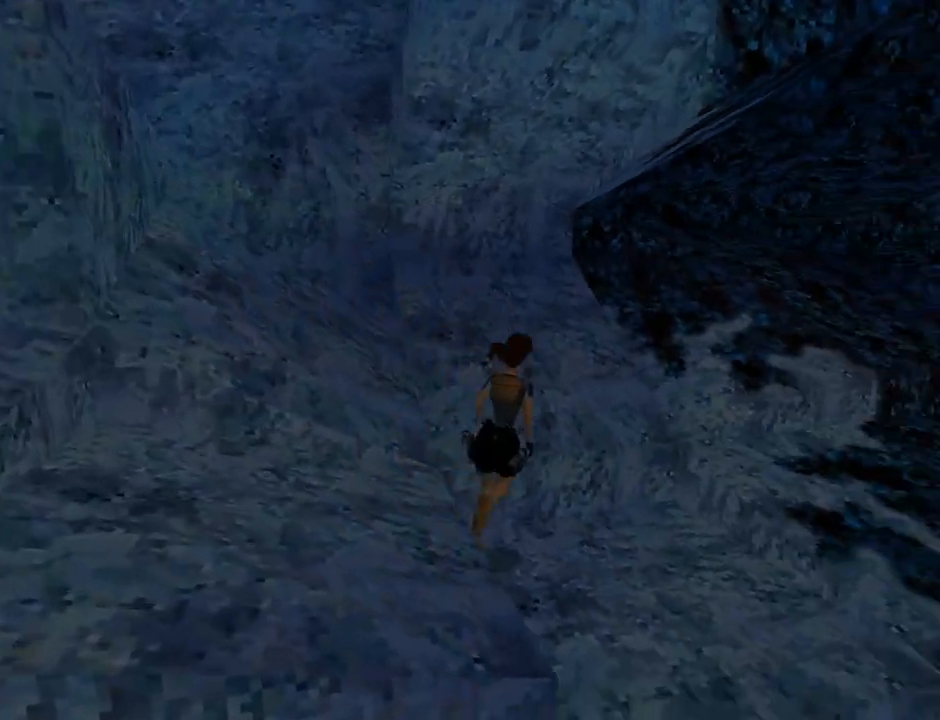
{"buttons": ["DPAD_UP", "DPAD_LEFT"], "left_stick": "center", "events": [[333, "DPAD_RIGHT", "up"], [467, "DPAD_LEFT", "down"]]}
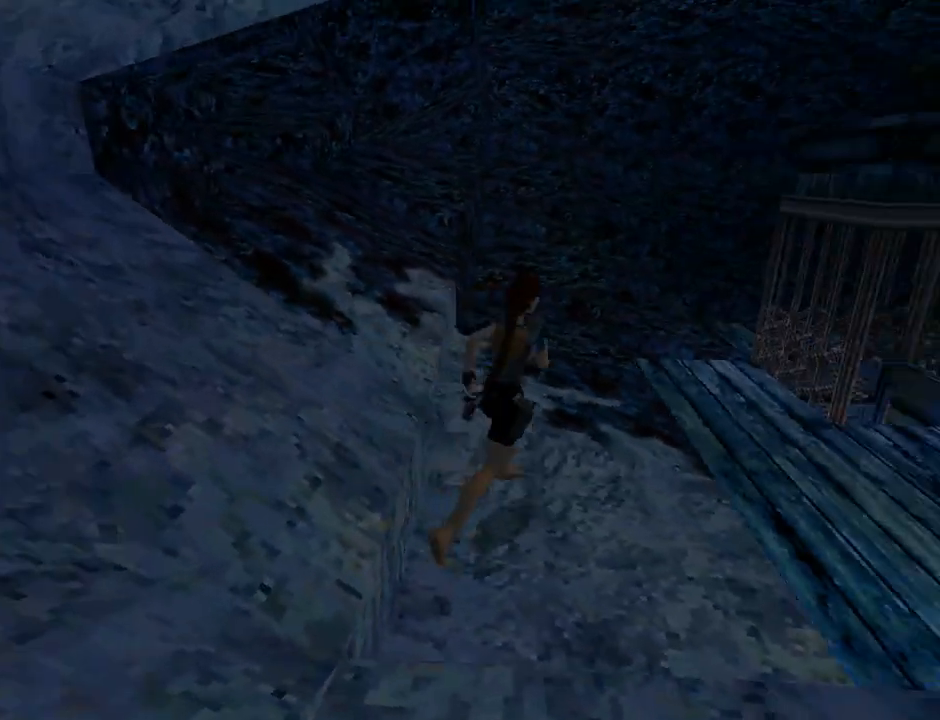
{"buttons": ["DPAD_UP", "DPAD_LEFT"], "left_stick": "center", "events": []}
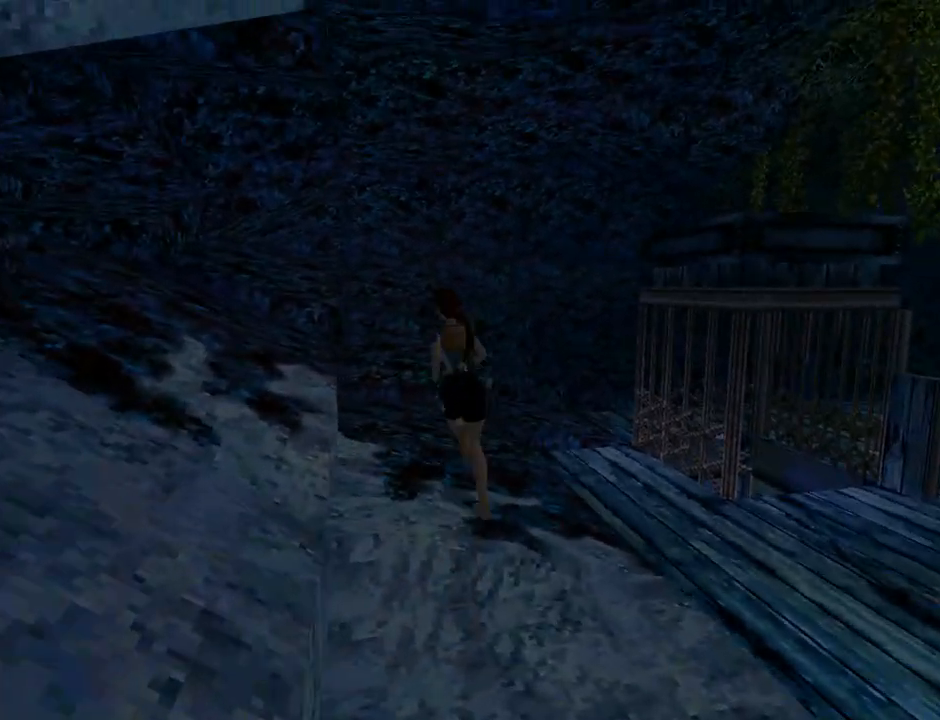
{"buttons": ["L1", "DPAD_UP", "DPAD_LEFT"], "left_stick": "center", "events": [[33, "L1", "down"]]}
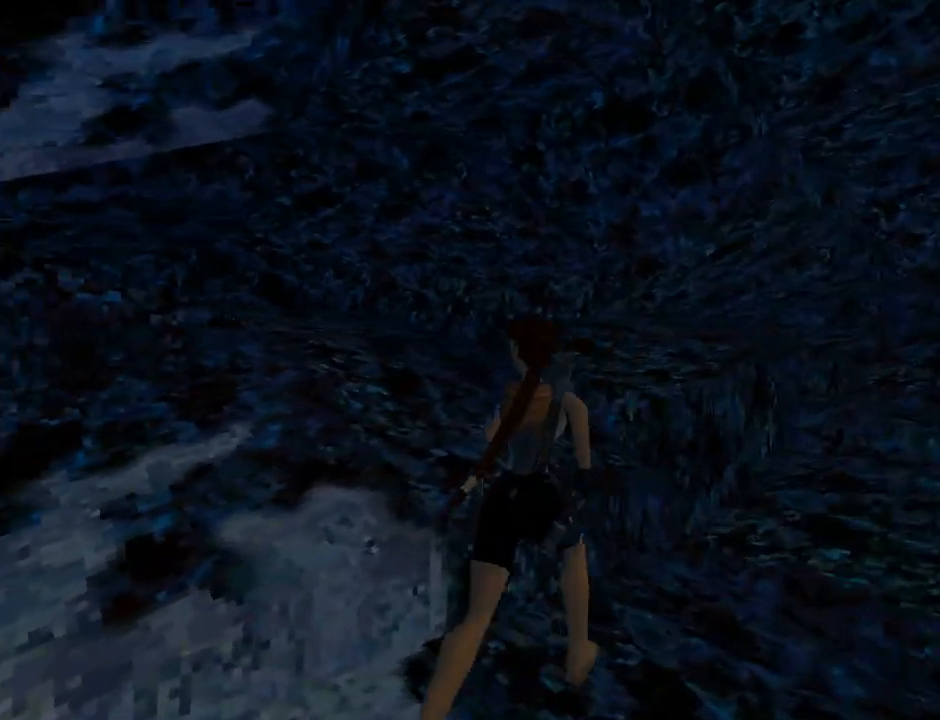
{"buttons": ["L1", "DPAD_UP"], "left_stick": "center", "events": [[133, "DPAD_LEFT", "up"]]}
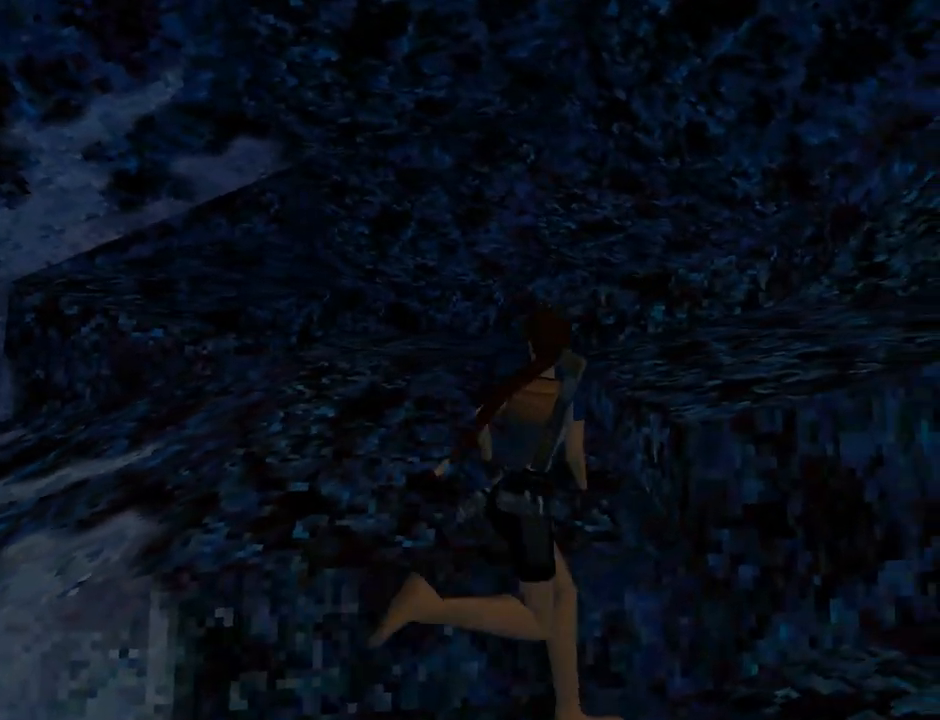
{"buttons": ["L1", "DPAD_UP", "DPAD_RIGHT"], "left_stick": "center", "events": [[400, "DPAD_RIGHT", "down"]]}
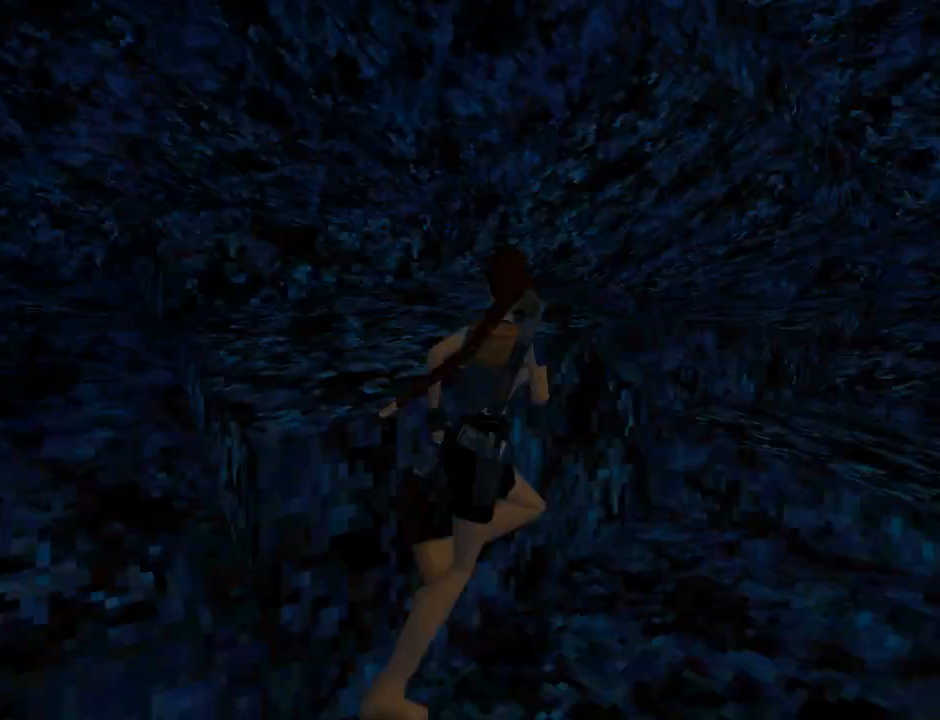
{"buttons": ["DPAD_UP", "DPAD_RIGHT"], "left_stick": "center", "events": [[133, "L1", "up"]]}
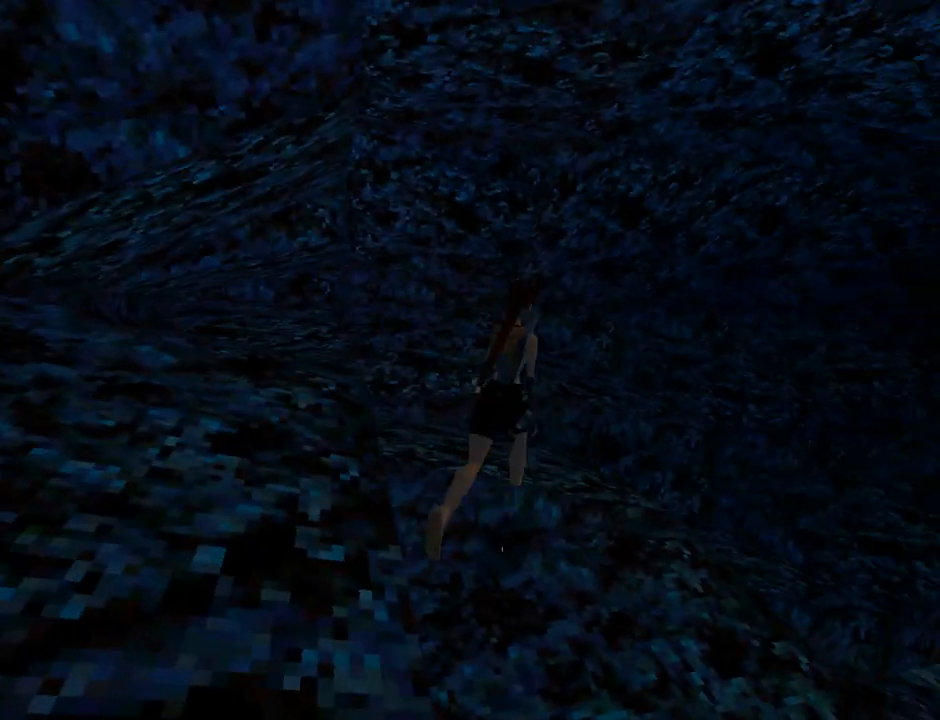
{"buttons": ["DPAD_UP"], "left_stick": "center", "events": [[233, "TRIANGLE", "down"], [433, "TRIANGLE", "up"], [467, "DPAD_RIGHT", "up"]]}
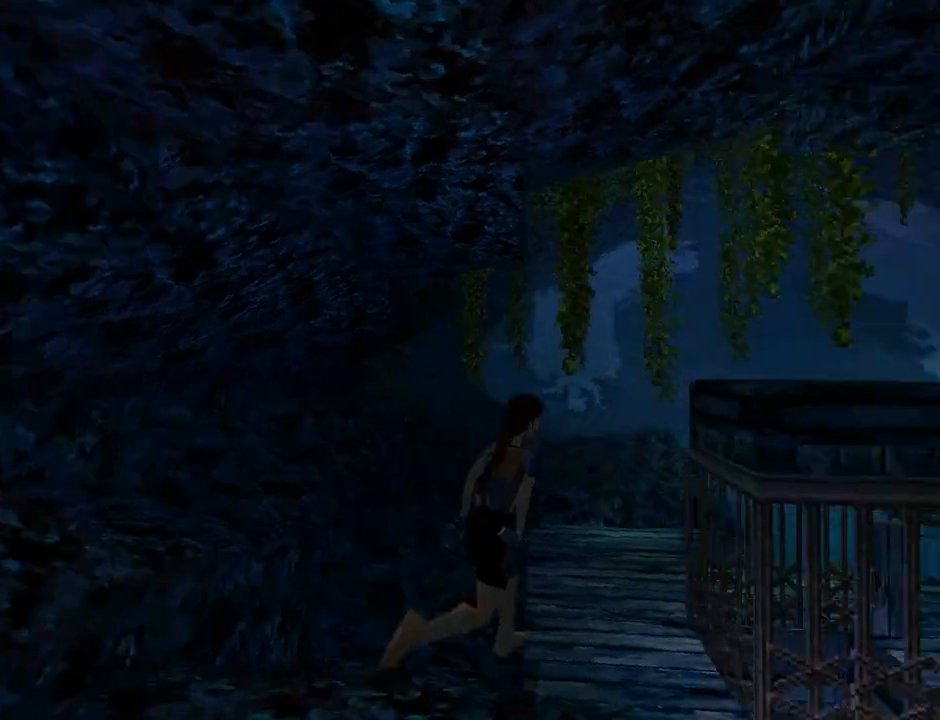
{"buttons": ["DPAD_UP", "DPAD_LEFT"], "left_stick": "center", "events": [[333, "DPAD_LEFT", "down"]]}
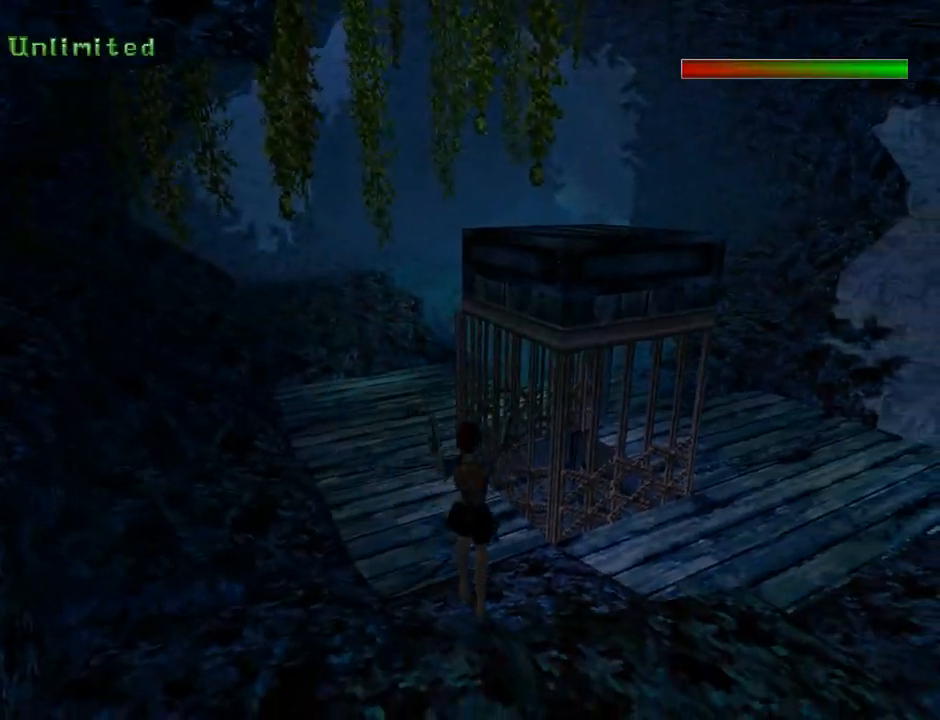
{"buttons": ["DPAD_UP", "DPAD_LEFT"], "left_stick": "center", "events": []}
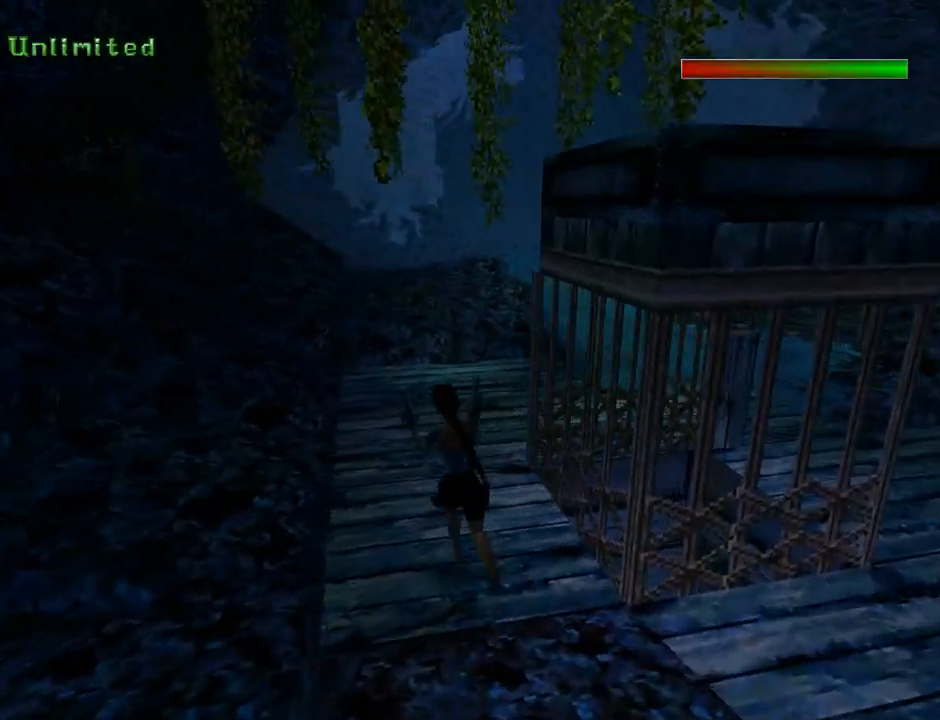
{"buttons": ["DPAD_UP", "DPAD_RIGHT"], "left_stick": "center", "events": [[67, "DPAD_LEFT", "up"], [467, "DPAD_RIGHT", "down"]]}
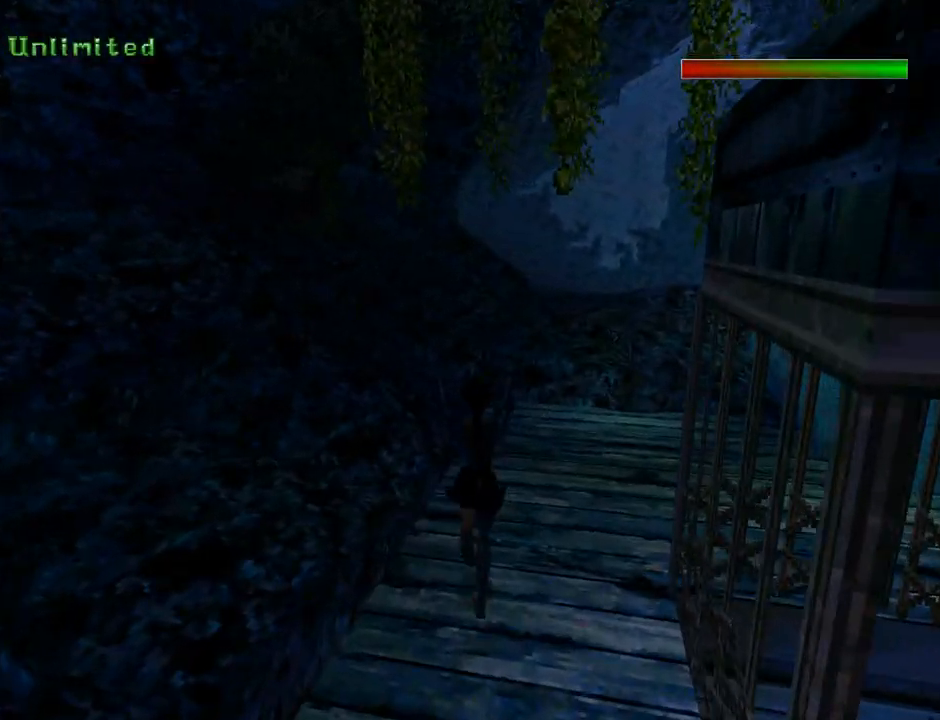
{"buttons": ["DPAD_UP", "DPAD_RIGHT"], "left_stick": "center", "events": []}
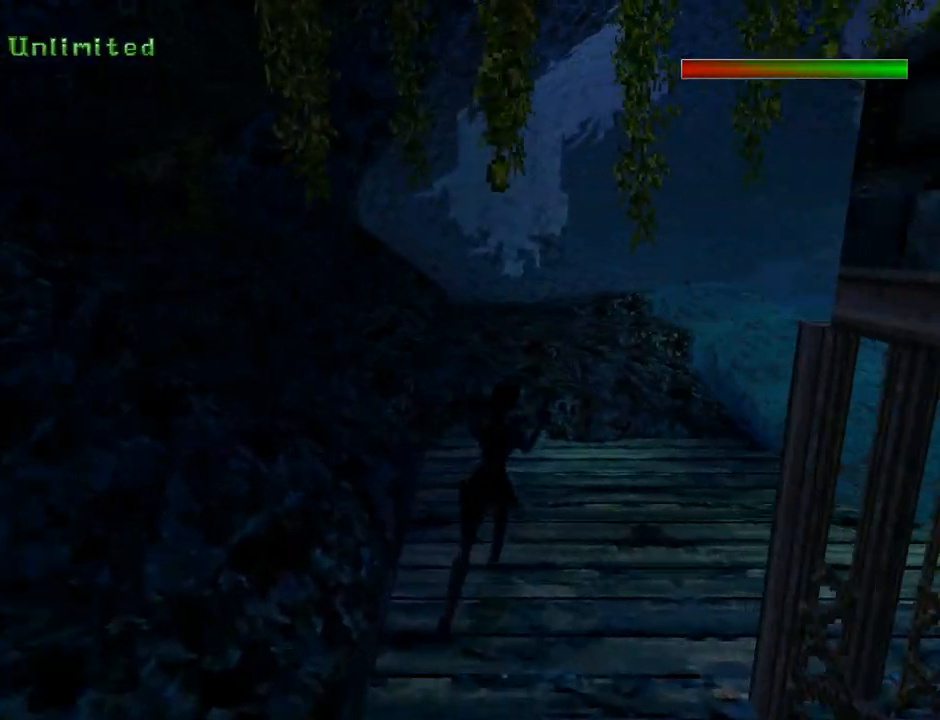
{"buttons": ["DPAD_UP", "DPAD_LEFT"], "left_stick": "center", "events": [[100, "DPAD_RIGHT", "up"], [267, "DPAD_LEFT", "down"]]}
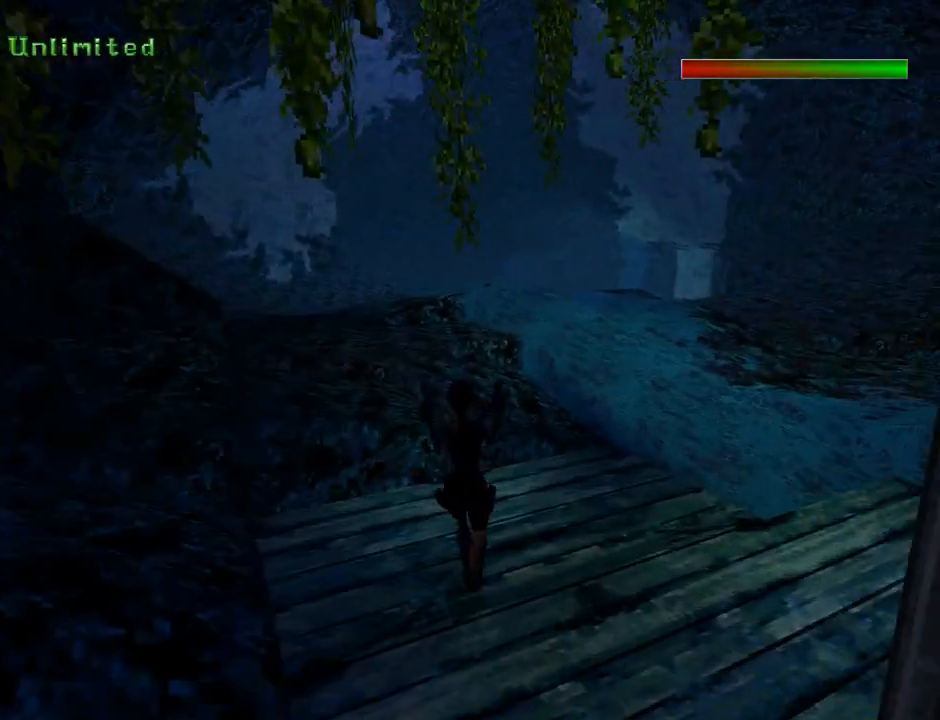
{"buttons": ["TRIANGLE", "DPAD_UP"], "left_stick": "center", "events": [[367, "TRIANGLE", "down"], [433, "DPAD_LEFT", "up"]]}
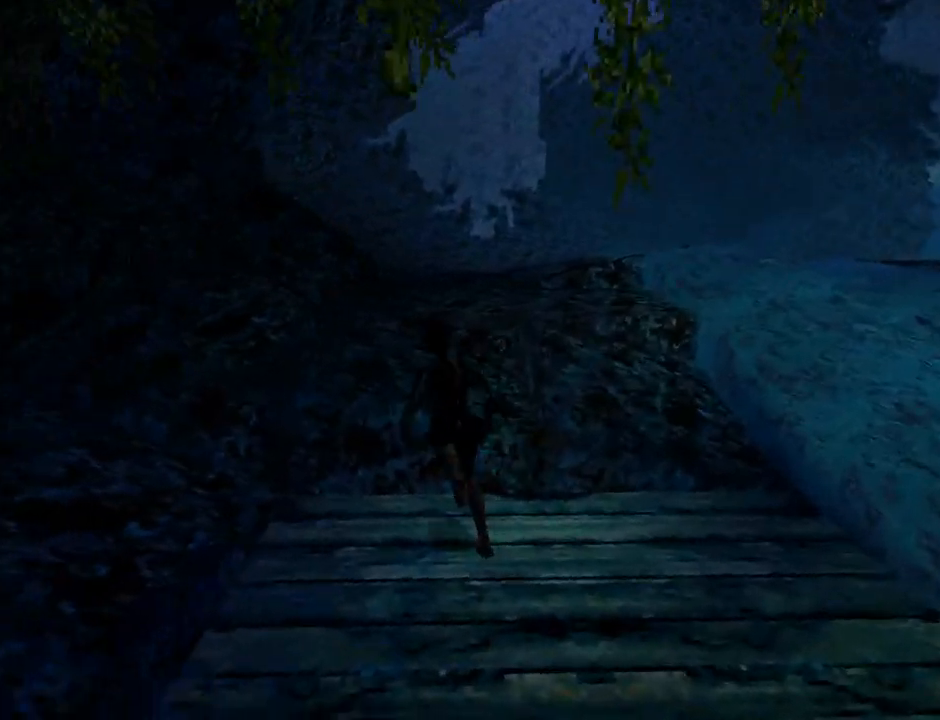
{"buttons": ["DPAD_LEFT"], "left_stick": "center", "events": [[133, "TRIANGLE", "up"], [200, "DPAD_LEFT", "down"], [333, "DPAD_UP", "up"]]}
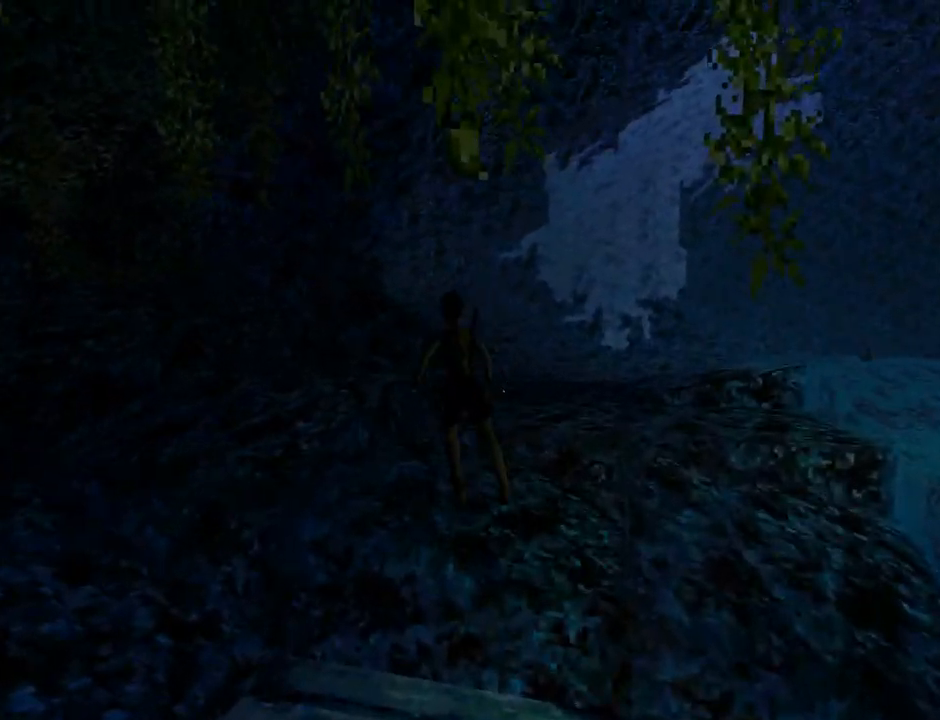
{"buttons": ["L1", "DPAD_DOWN"], "left_stick": "center", "events": [[100, "L1", "down"], [200, "DPAD_DOWN", "down"], [500, "DPAD_LEFT", "up"]]}
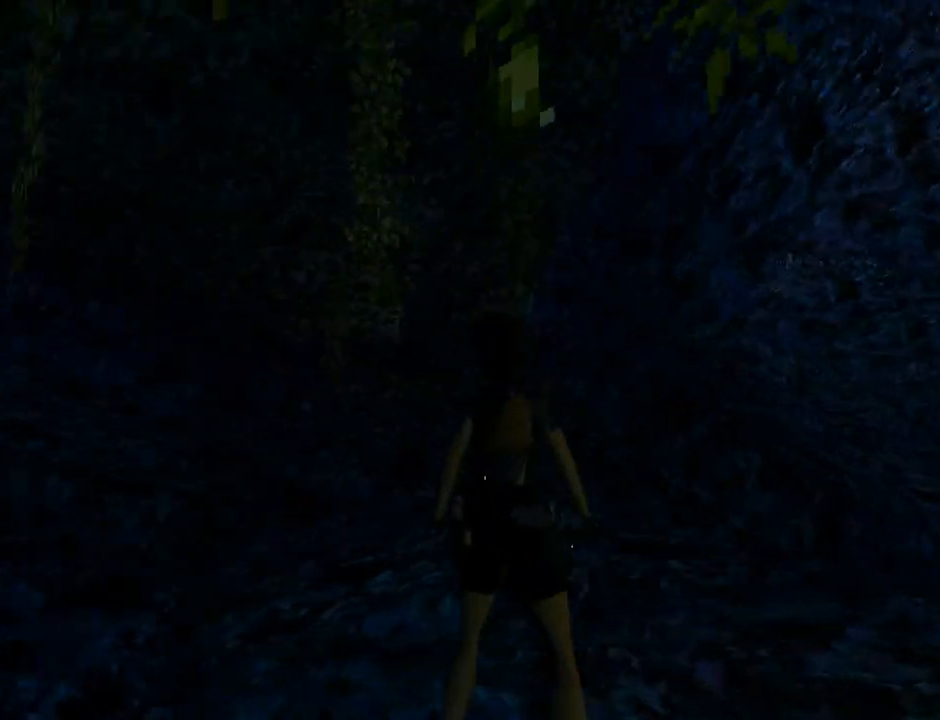
{"buttons": ["L1", "DPAD_RIGHT"], "left_stick": "center", "events": [[333, "DPAD_RIGHT", "down"], [367, "DPAD_DOWN", "up"]]}
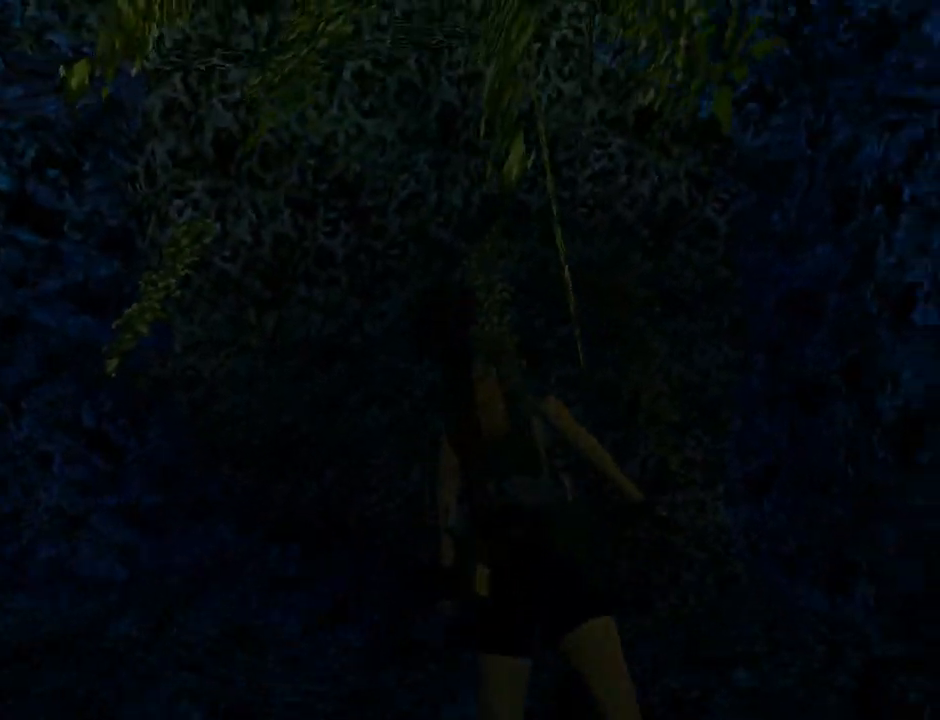
{"buttons": ["L1", "DPAD_UP"], "left_stick": "center", "events": [[333, "DPAD_RIGHT", "up"], [333, "DPAD_UP", "down"]]}
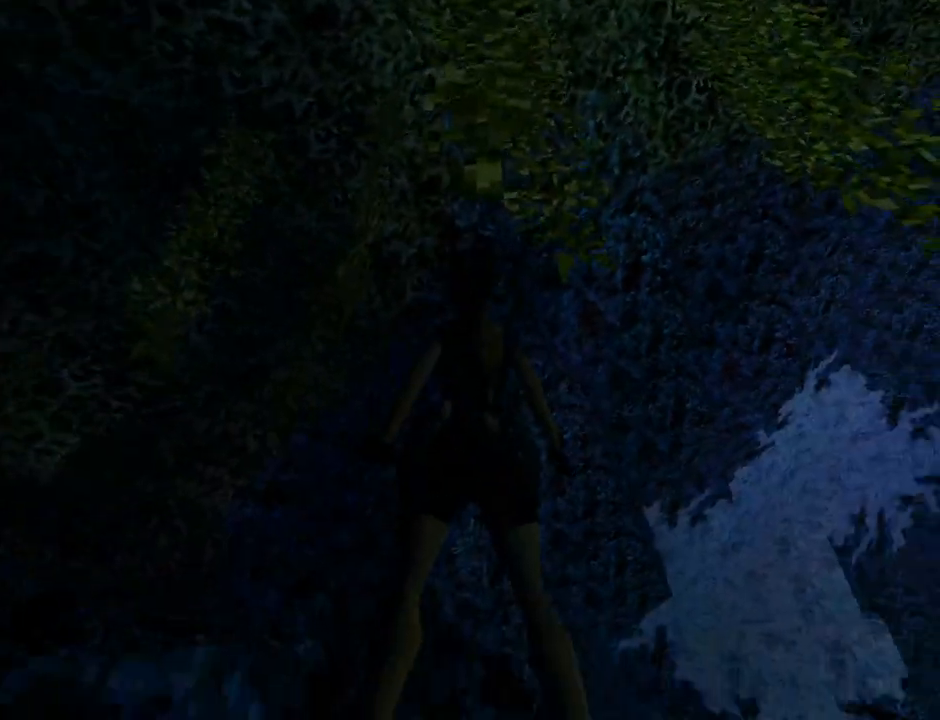
{"buttons": ["L1"], "left_stick": "center", "events": [[100, "DPAD_UP", "up"]]}
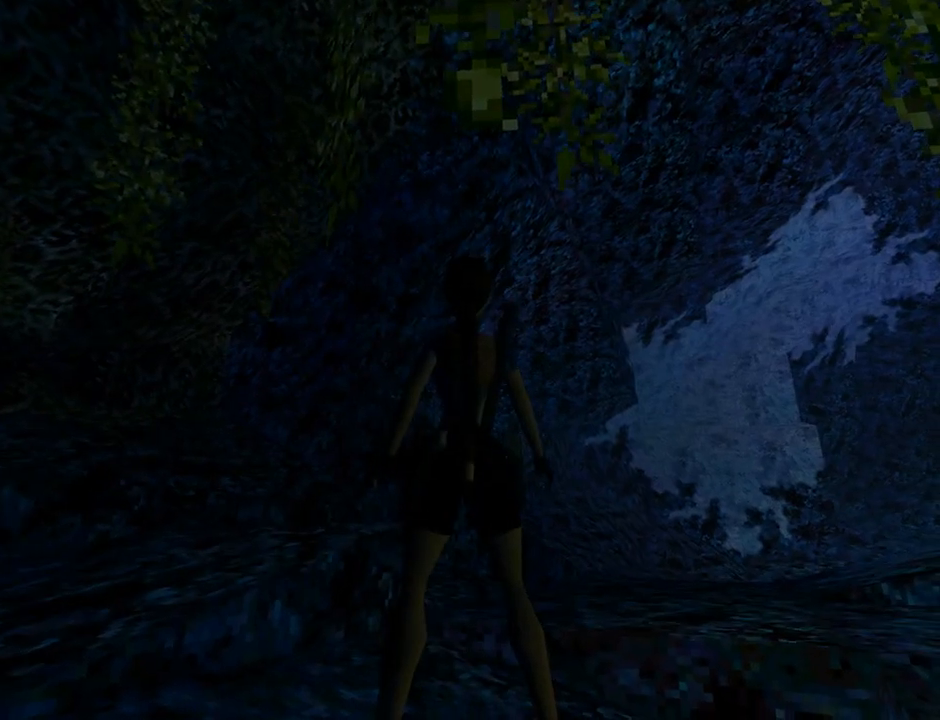
{"buttons": ["L1", "DPAD_UP", "DPAD_LEFT"], "left_stick": "center", "events": [[133, "DPAD_LEFT", "down"], [333, "DPAD_UP", "down"]]}
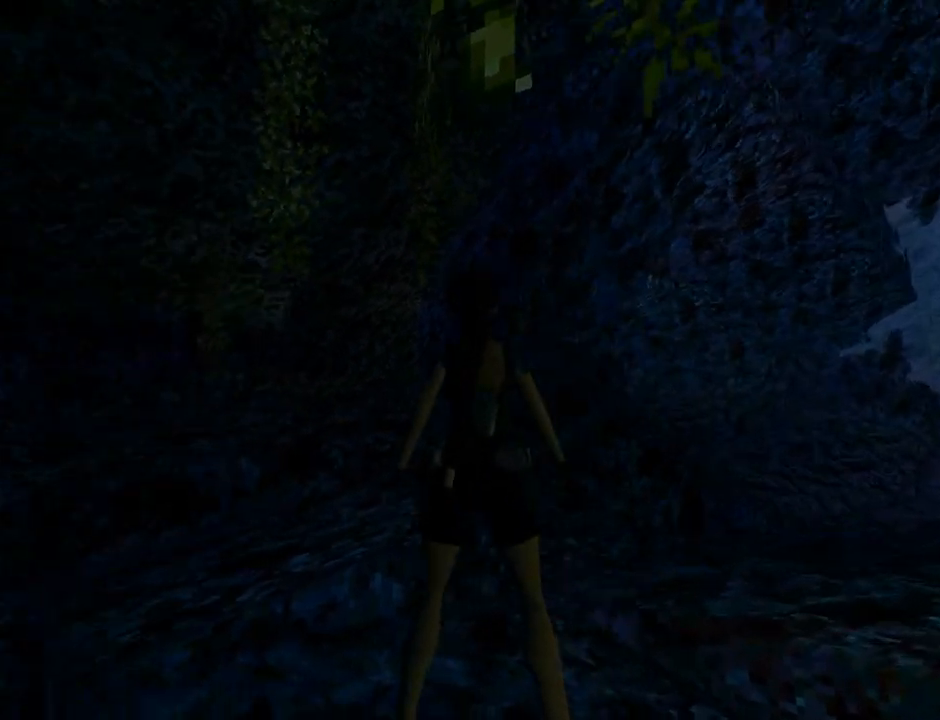
{"buttons": ["L1"], "left_stick": "center", "events": [[67, "DPAD_LEFT", "up"], [133, "DPAD_UP", "up"]]}
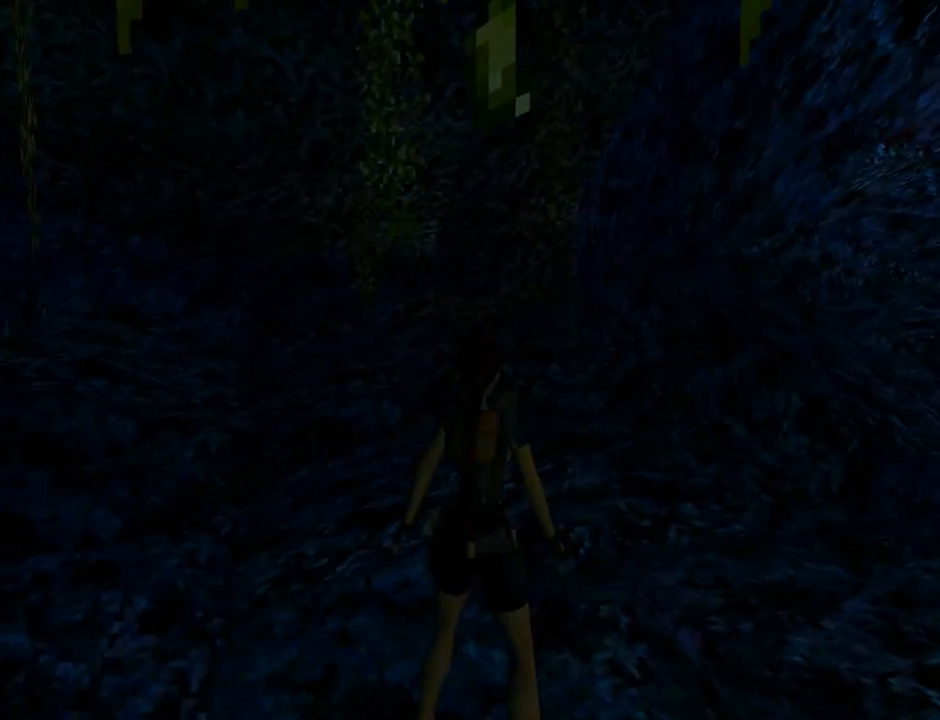
{"buttons": ["L1"], "left_stick": "center", "events": [[133, "DPAD_UP", "down"], [200, "DPAD_UP", "up"]]}
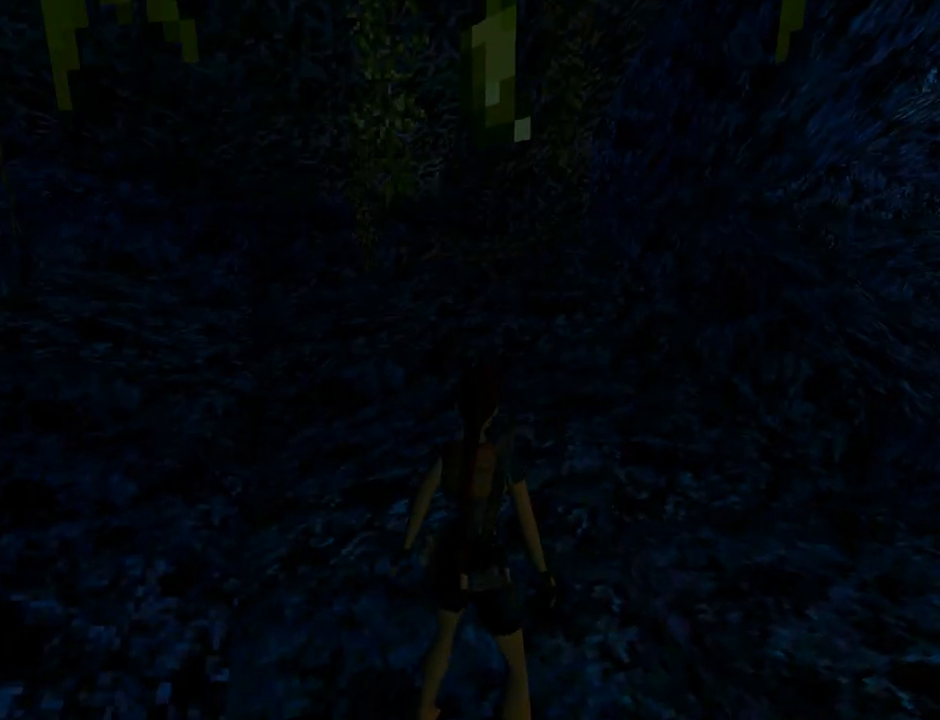
{"buttons": ["L1", "DPAD_RIGHT"], "left_stick": "center", "events": [[167, "DPAD_RIGHT", "down"]]}
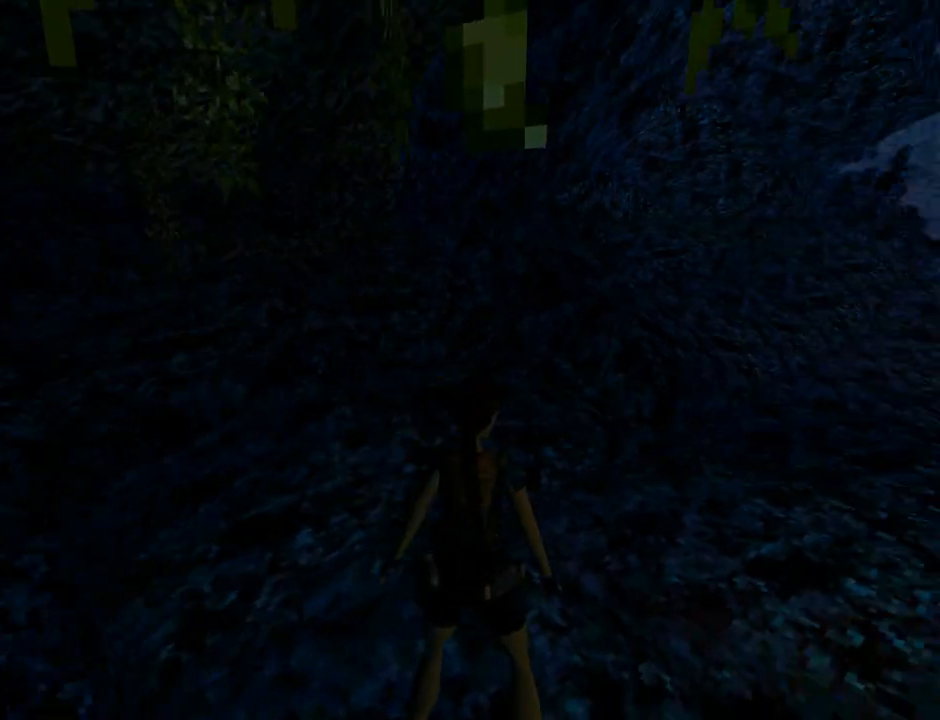
{"buttons": ["DPAD_RIGHT"], "left_stick": "center", "events": [[67, "DPAD_RIGHT", "up"], [433, "DPAD_RIGHT", "down"], [433, "L1", "up"]]}